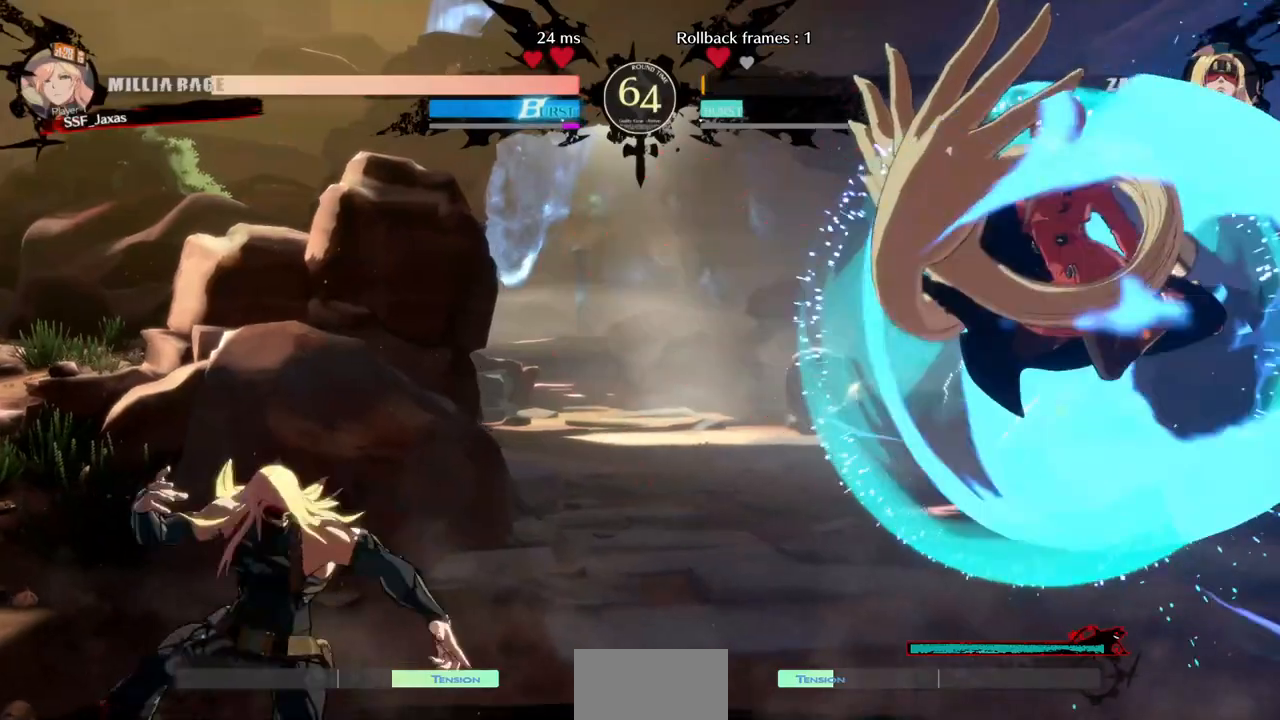
Gameplay with a controller (arcade stick); each line is a JSON object with the inputs held at the frame after it. "events" lists button and stick changes between this image and that frame as [ms after this image, input, new state], when the widget could be followed in between. Not read: L3 R3 SELECT other_buttons.
{"buttons": ["SQUARE", "DPAD_DOWN", "DPAD_RIGHT"], "events": [[400, "DPAD_RIGHT", "down"], [440, "DPAD_DOWN", "down"], [480, "SQUARE", "down"]]}
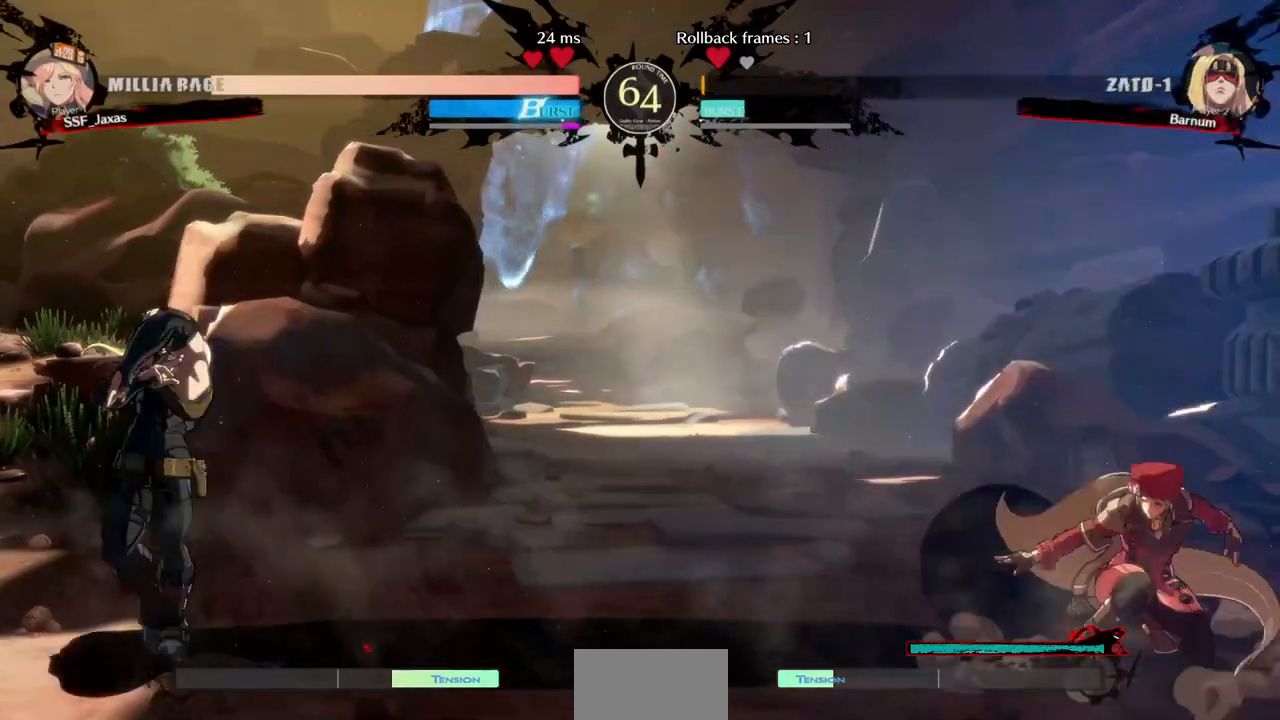
{"buttons": ["DPAD_DOWN", "DPAD_RIGHT"]}
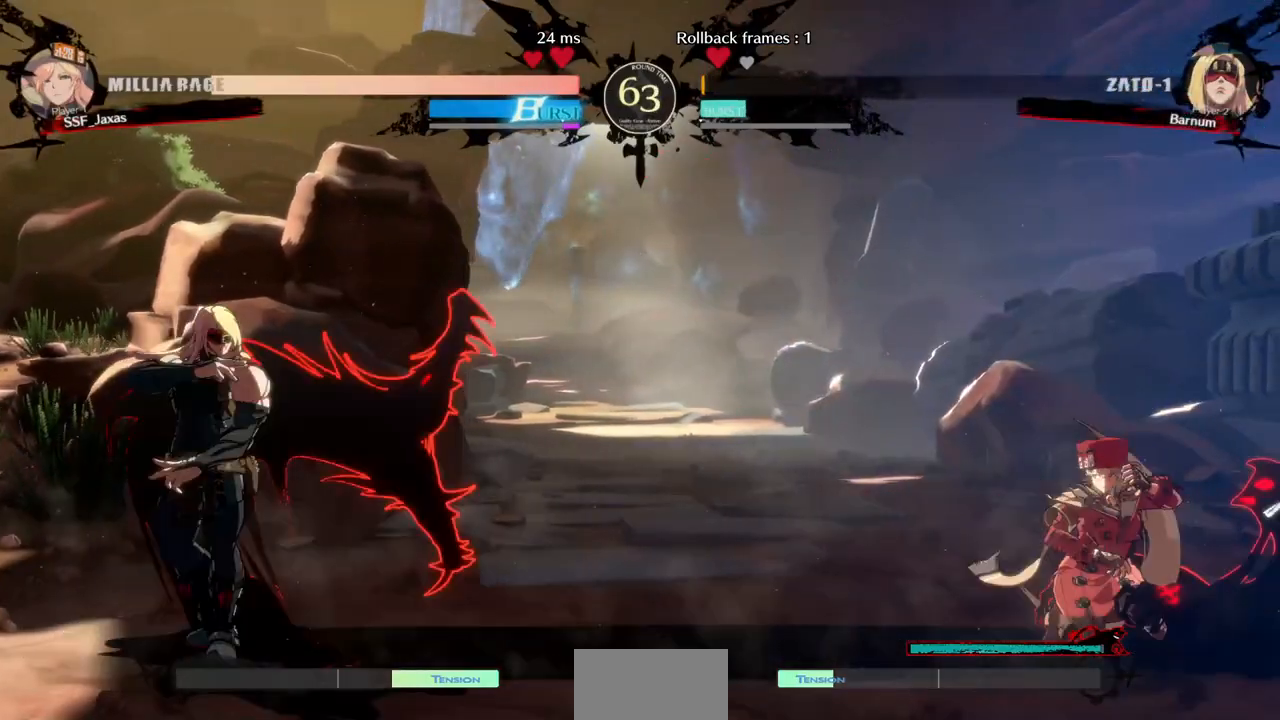
{"buttons": ["DPAD_DOWN", "DPAD_RIGHT"]}
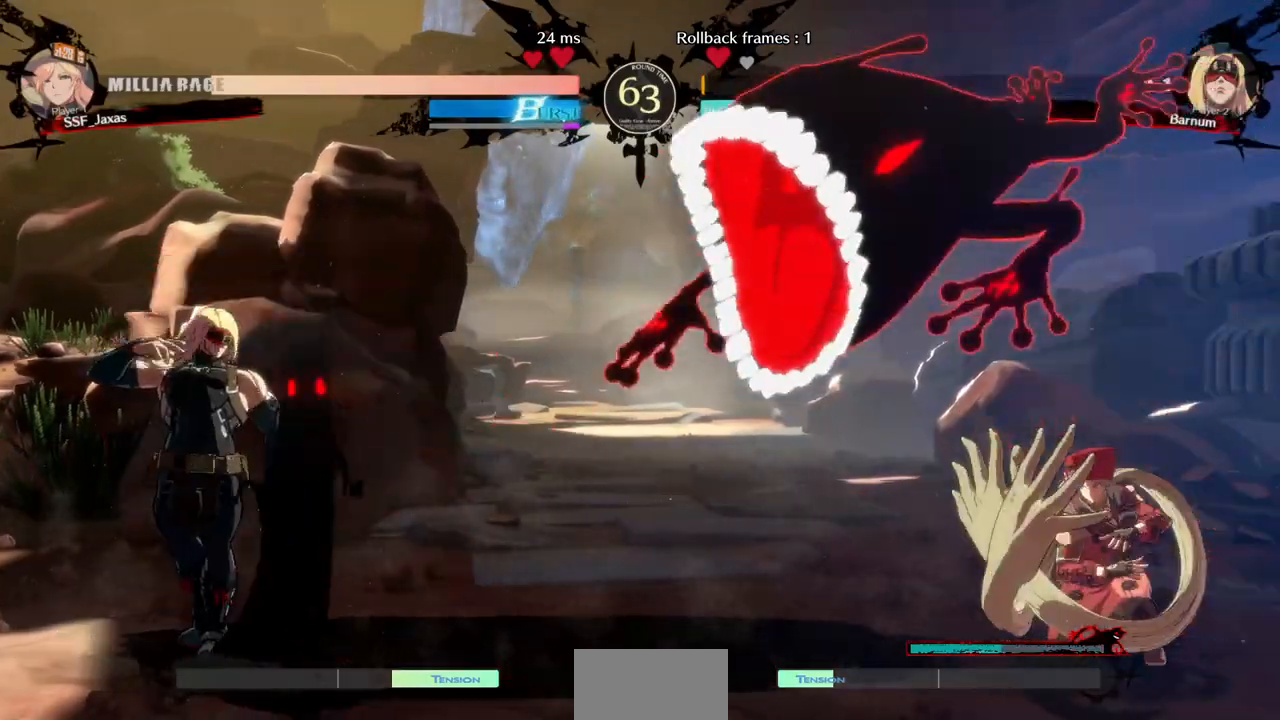
{"buttons": ["DPAD_DOWN"]}
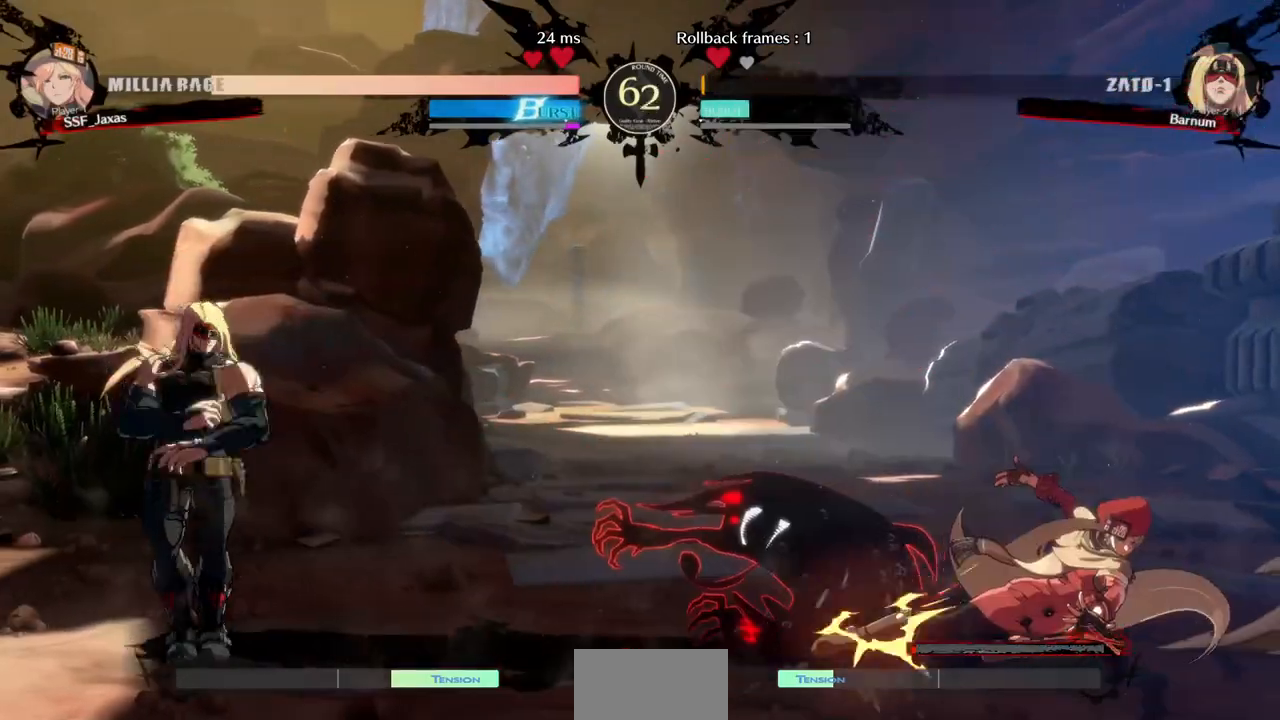
{"buttons": ["DPAD_LEFT"], "events": [[80, "DPAD_DOWN", "up"], [320, "DPAD_LEFT", "down"]]}